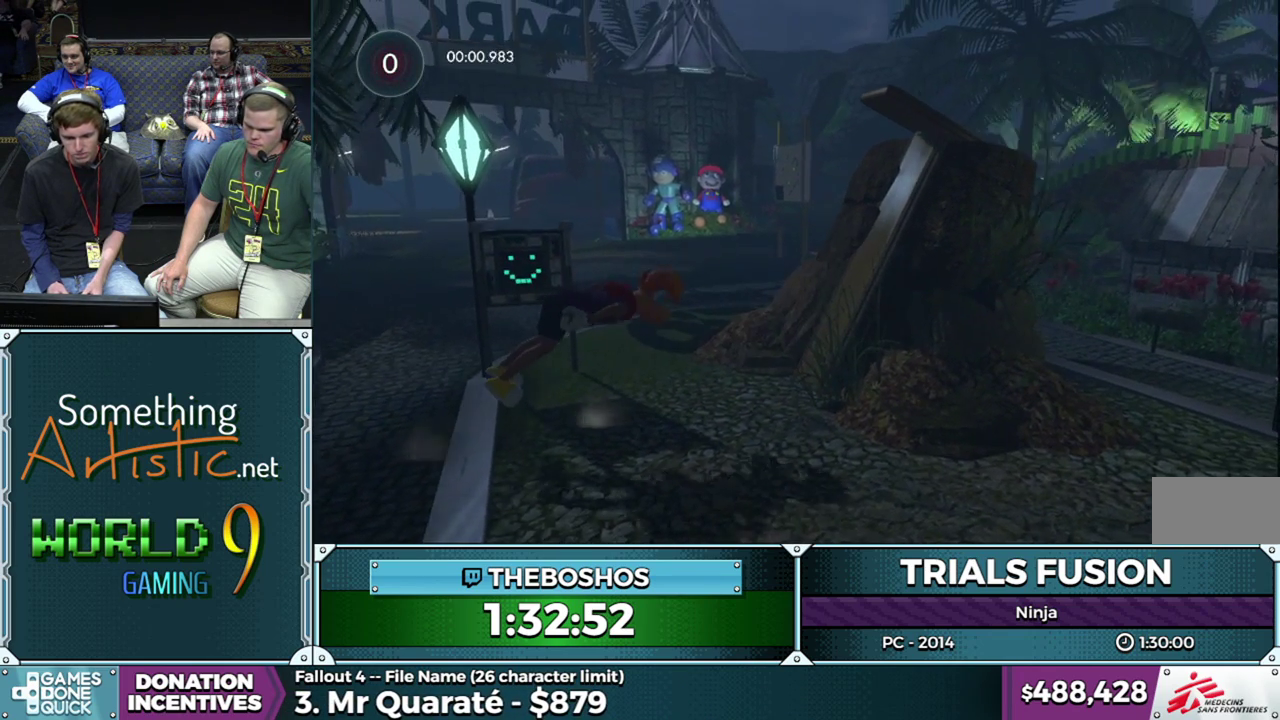
Gameplay with a controller (Xbox layout); each line is a JSON object with the inputs held at the frame after it. "events" lists button and stick changes between this image and that frame as [ms after this image, input, new state], when the widget could be followed in between. This overlay highlights the sticks when they move; stick clicks (L3) are not distinguishable. Not read: L1 L3 R1 R3.
{"buttons": ["L2"], "left_stick": "left", "events": [[500, "left_stick", "left"]]}
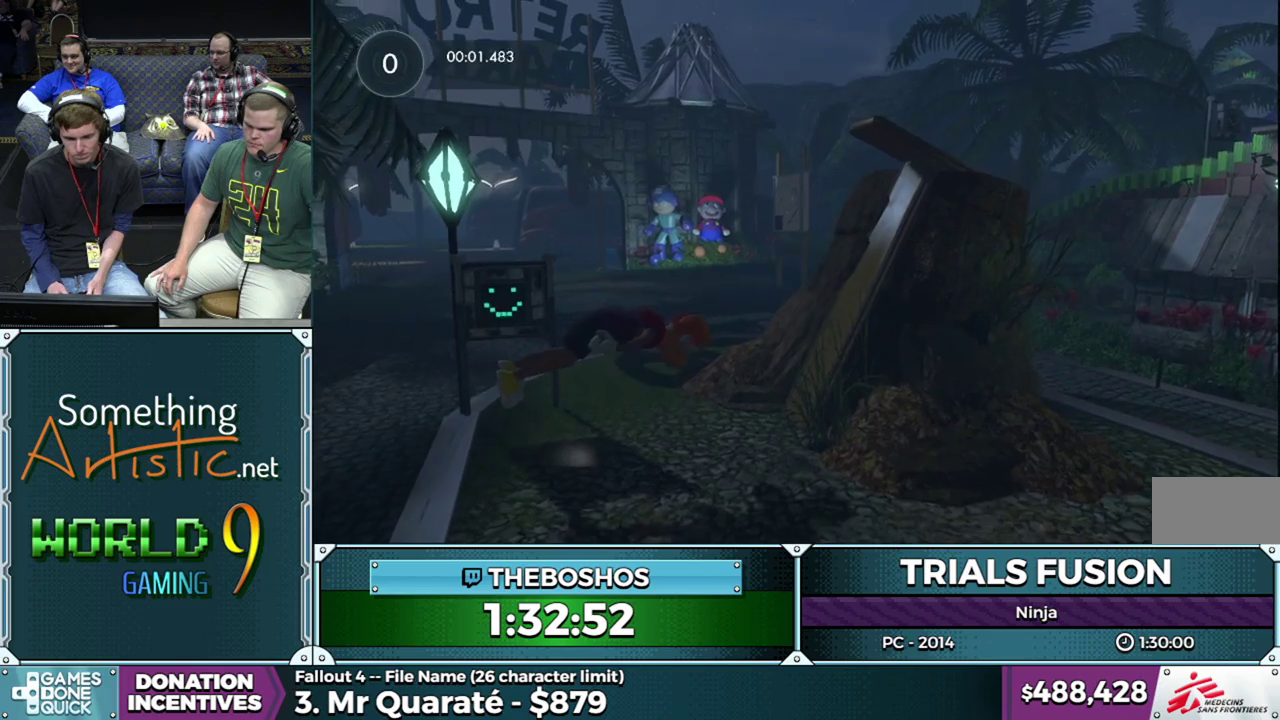
{"buttons": ["L2"], "left_stick": "left", "events": [[50, "left_stick", "down-left"], [300, "left_stick", "center"], [450, "left_stick", "left"]]}
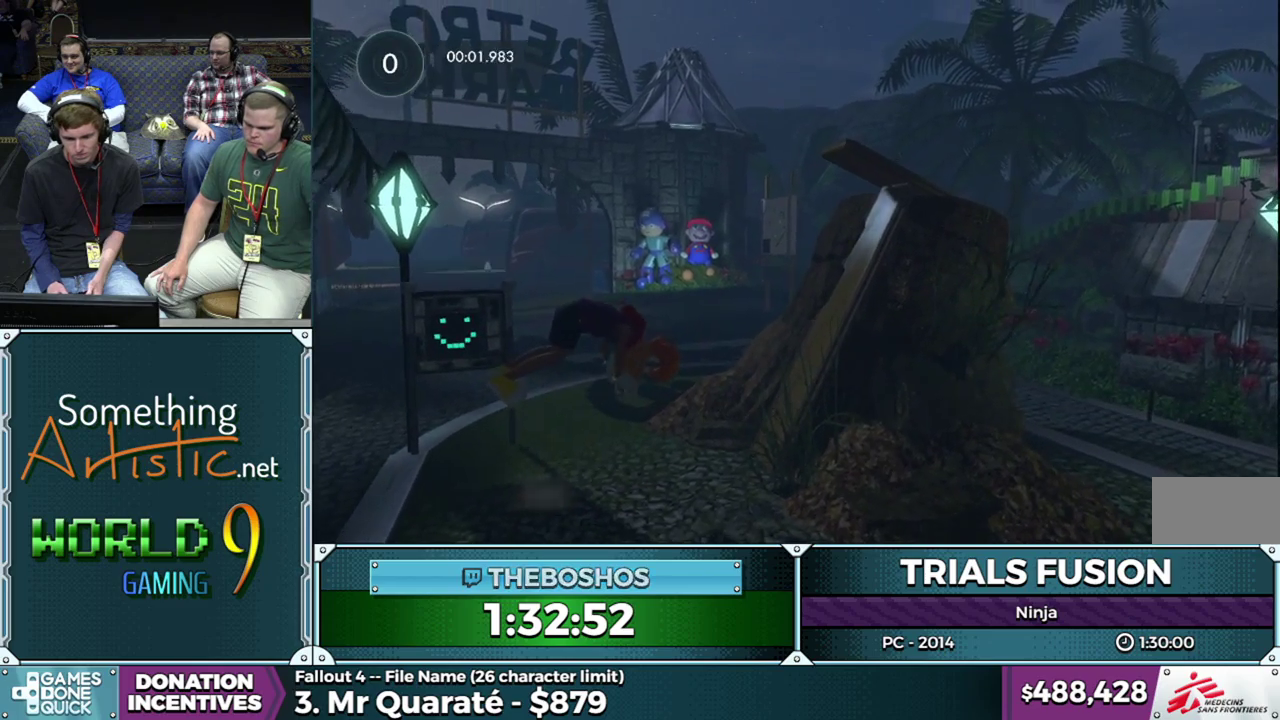
{"buttons": [], "left_stick": "down-left", "events": [[33, "left_stick", "down-left"], [333, "L2", "up"]]}
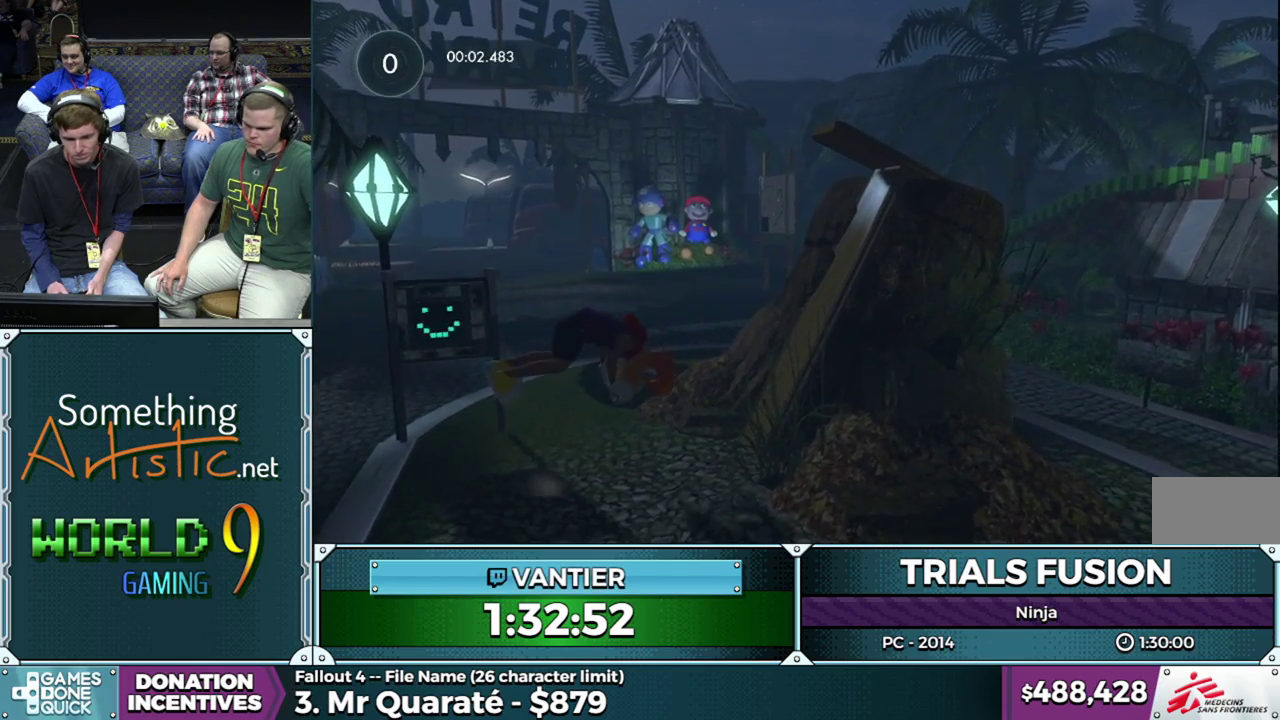
{"buttons": [], "left_stick": "down-left", "events": []}